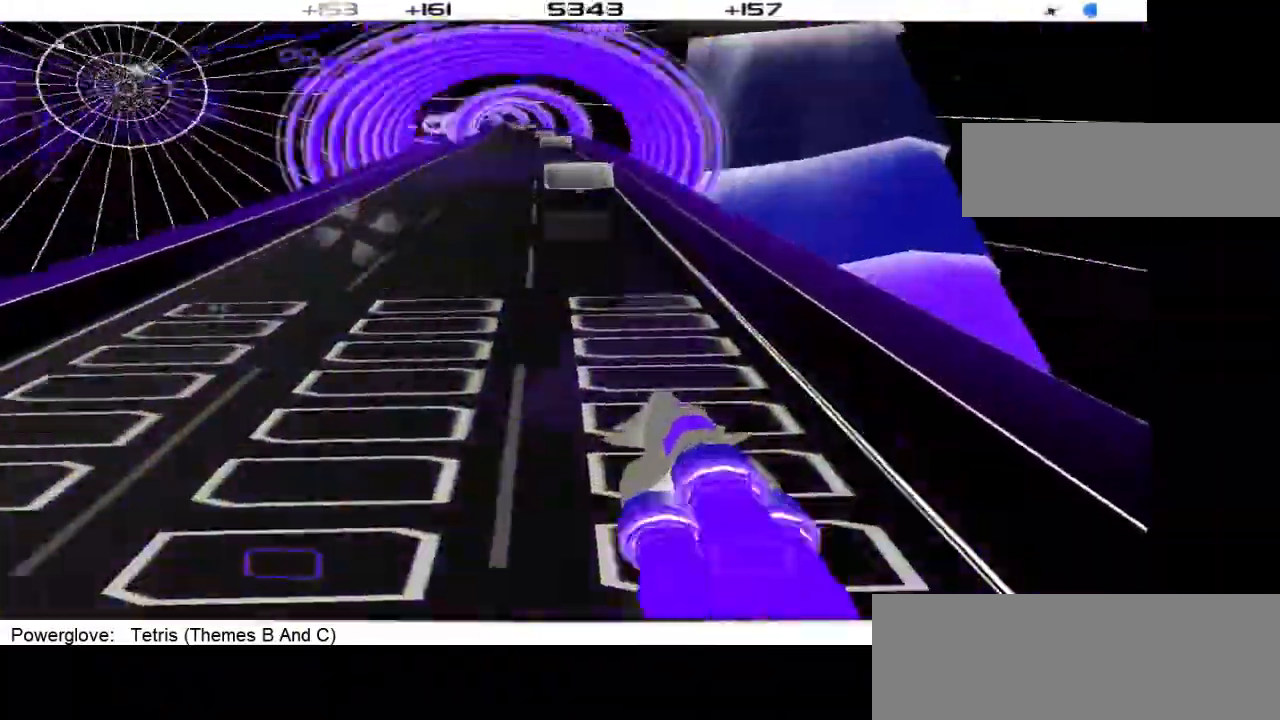
Gameplay with a controller (PlayStation layout); each line is a JSON object with the inputs held at the frame after it. "events" lists button and stick changes between this image and that frame as [ms after this image, input, new state], when the widget could be followed in between. Not read: L3 R1 R3 left_stick right_stick.
{"buttons": [], "events": [[67, "L1", "down"], [233, "L1", "up"]]}
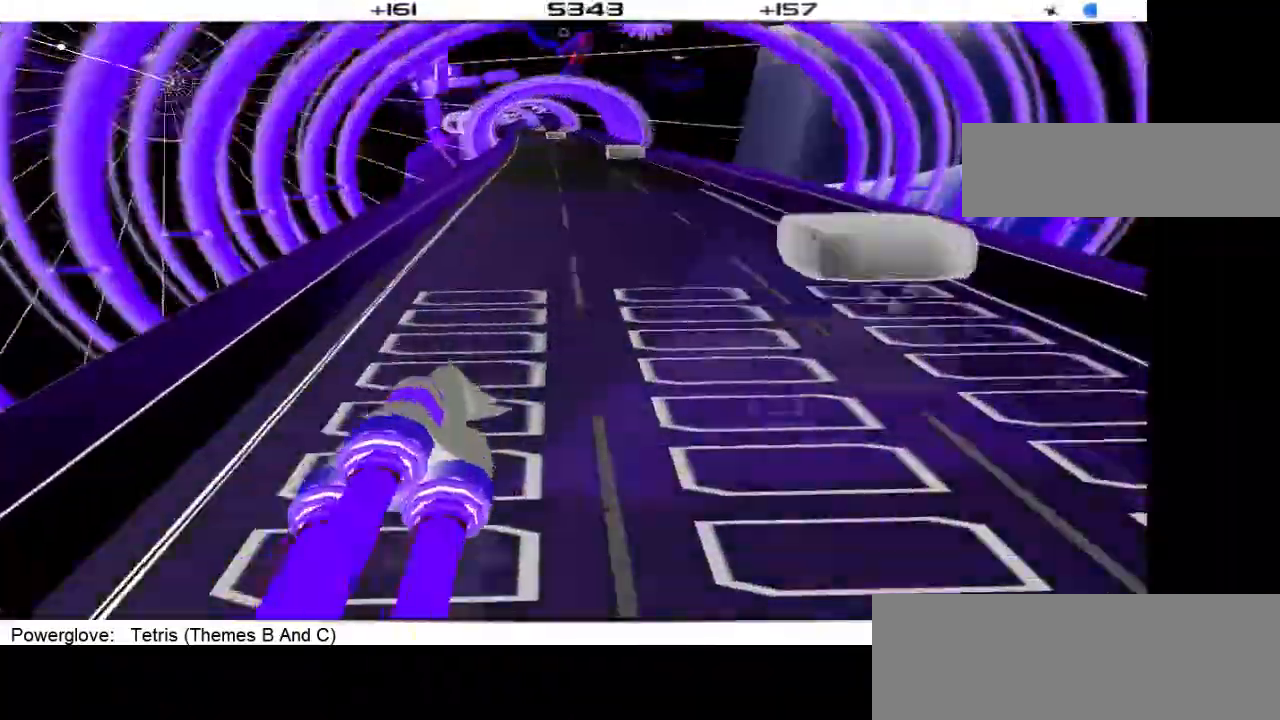
{"buttons": [], "events": []}
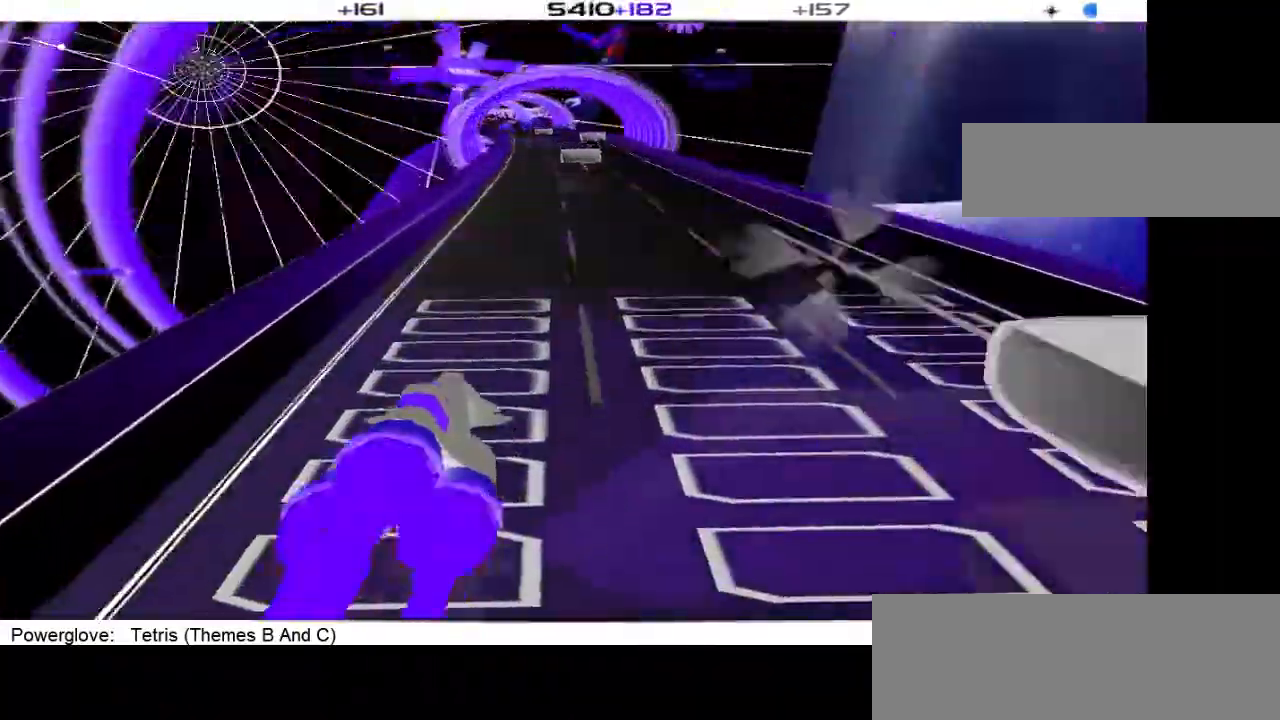
{"buttons": [], "events": []}
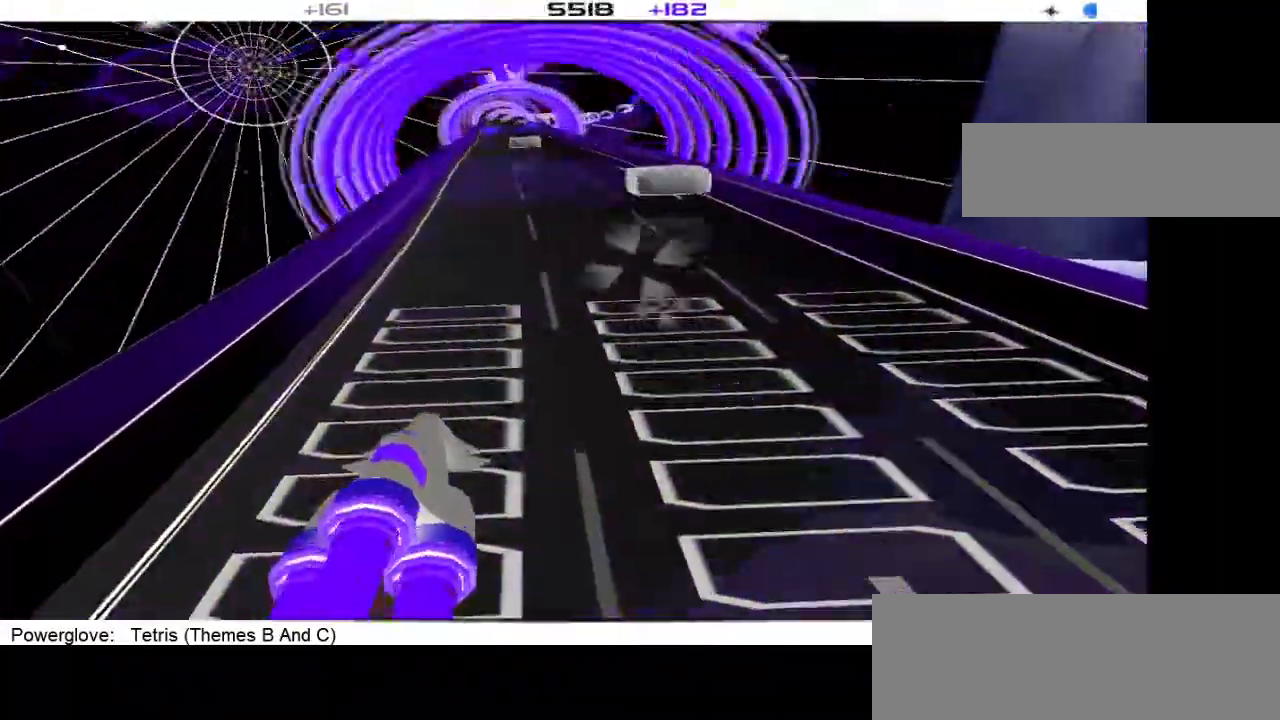
{"buttons": [], "events": []}
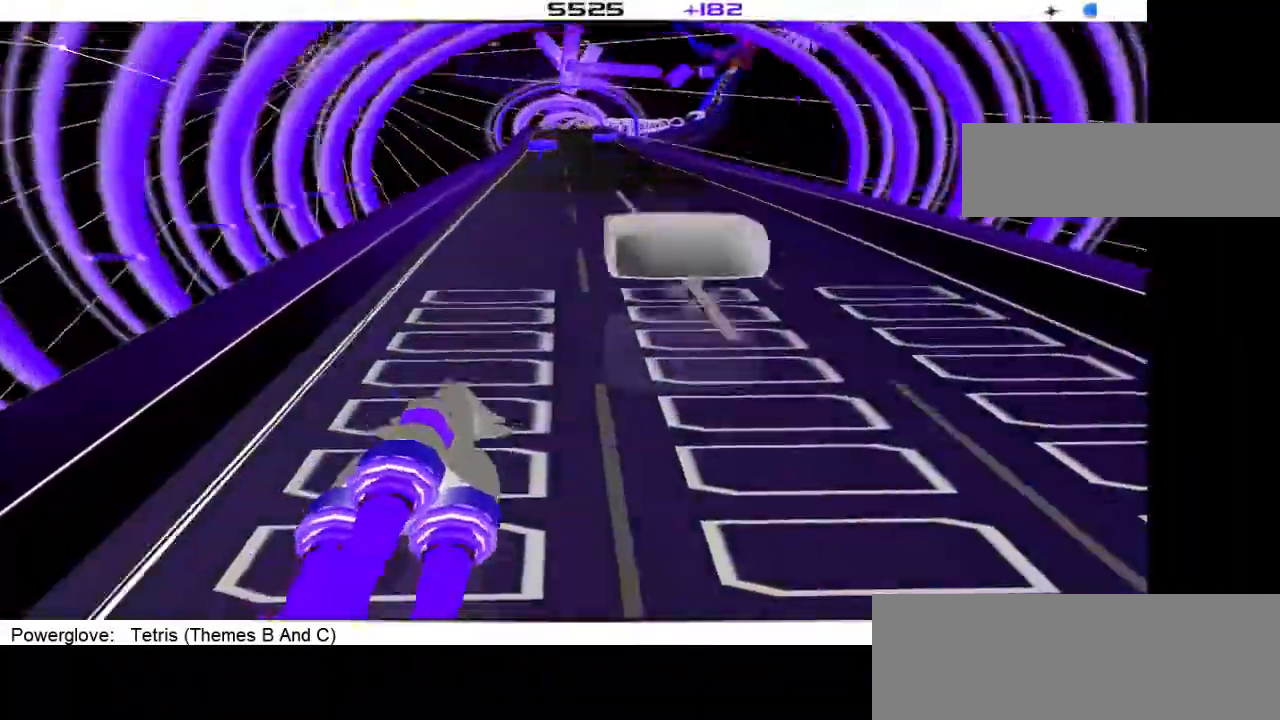
{"buttons": [], "events": []}
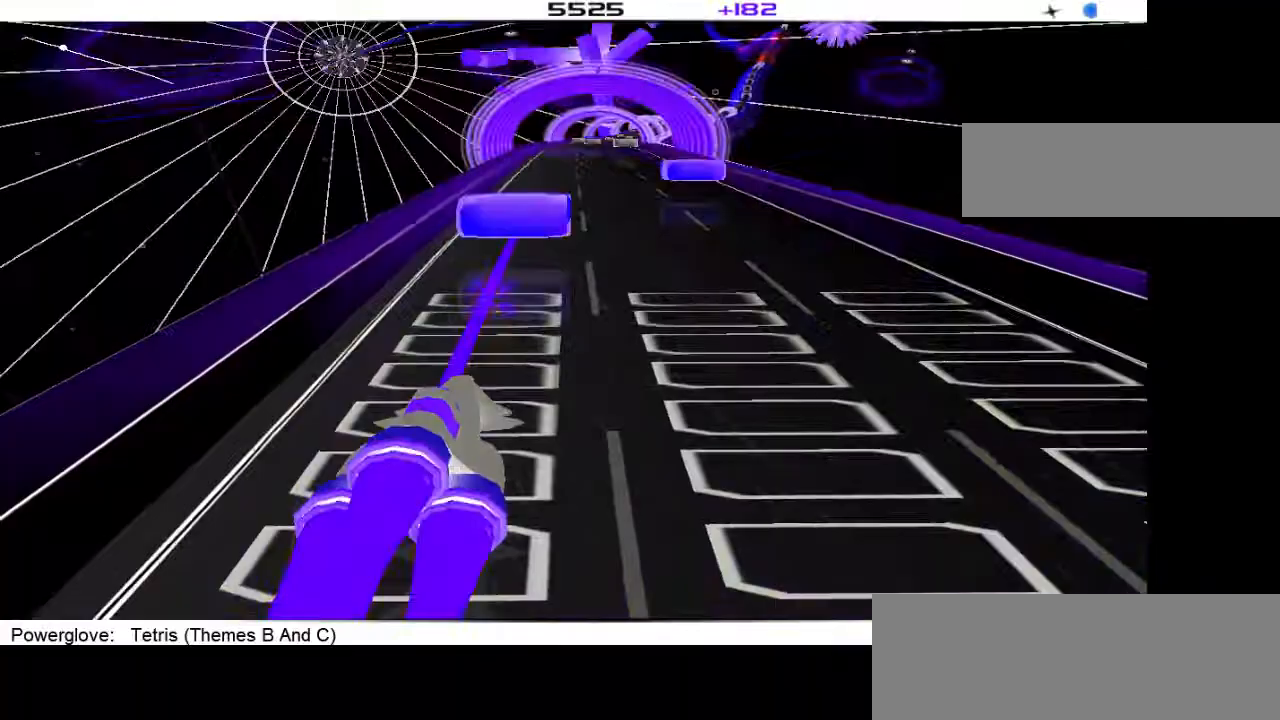
{"buttons": [], "events": [[333, "L1", "down"], [433, "L1", "up"]]}
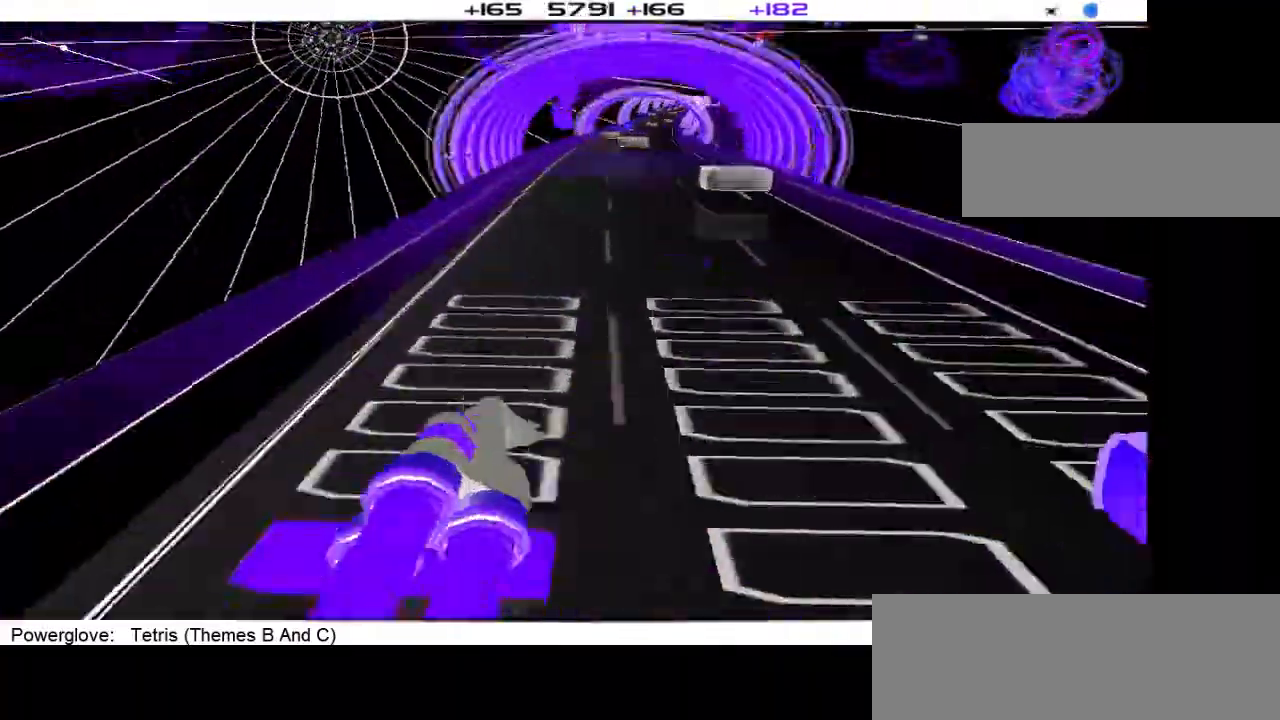
{"buttons": [], "events": []}
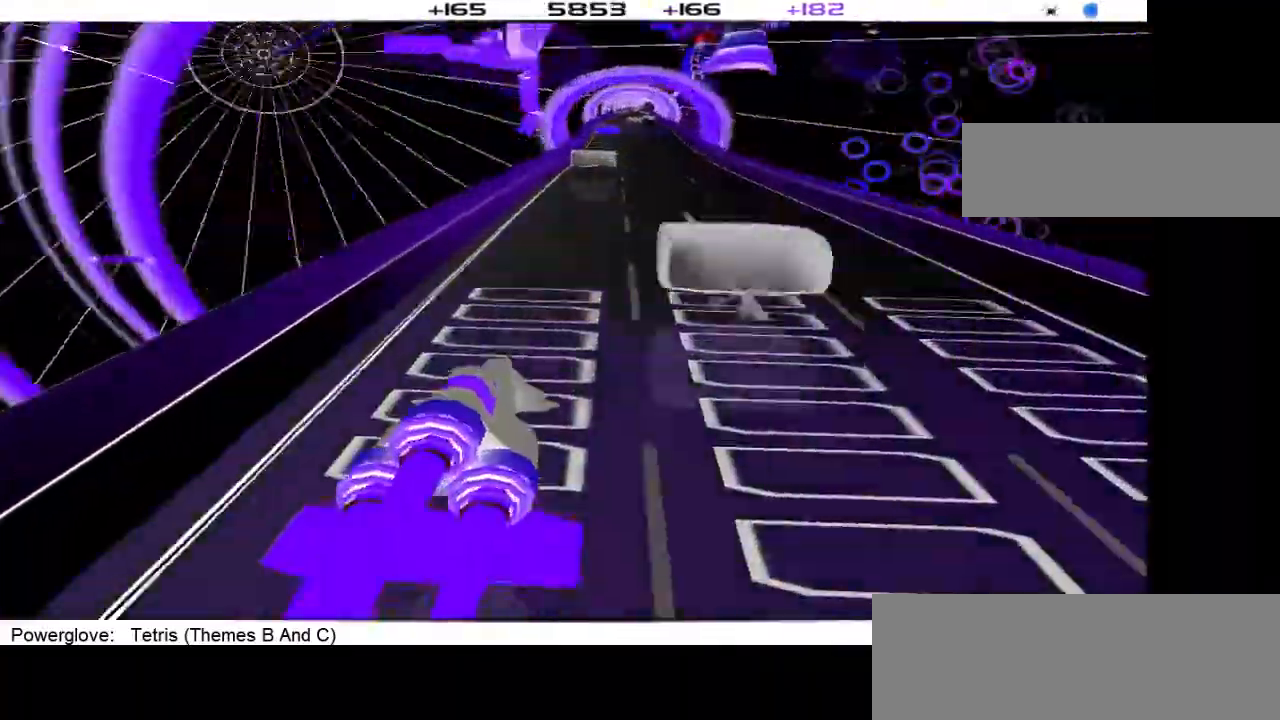
{"buttons": [], "events": [[133, "DPAD_RIGHT", "down"], [233, "DPAD_RIGHT", "up"], [333, "DPAD_LEFT", "down"], [433, "DPAD_LEFT", "up"]]}
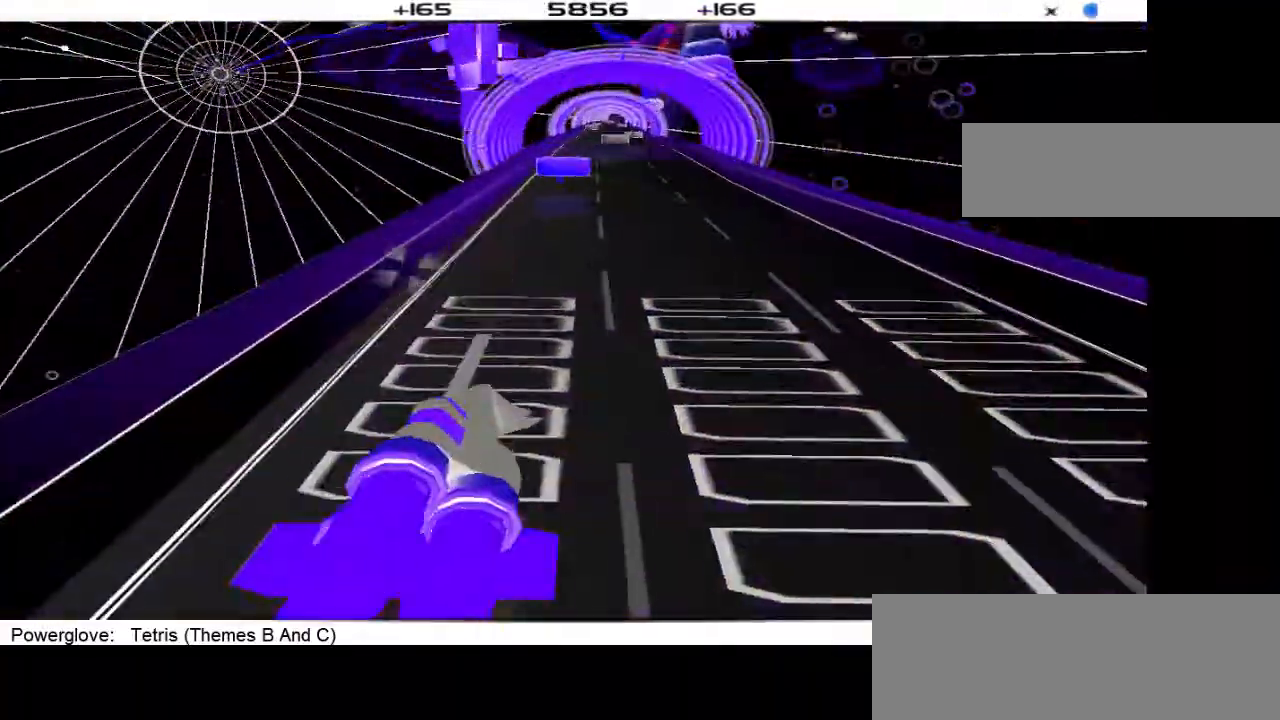
{"buttons": []}
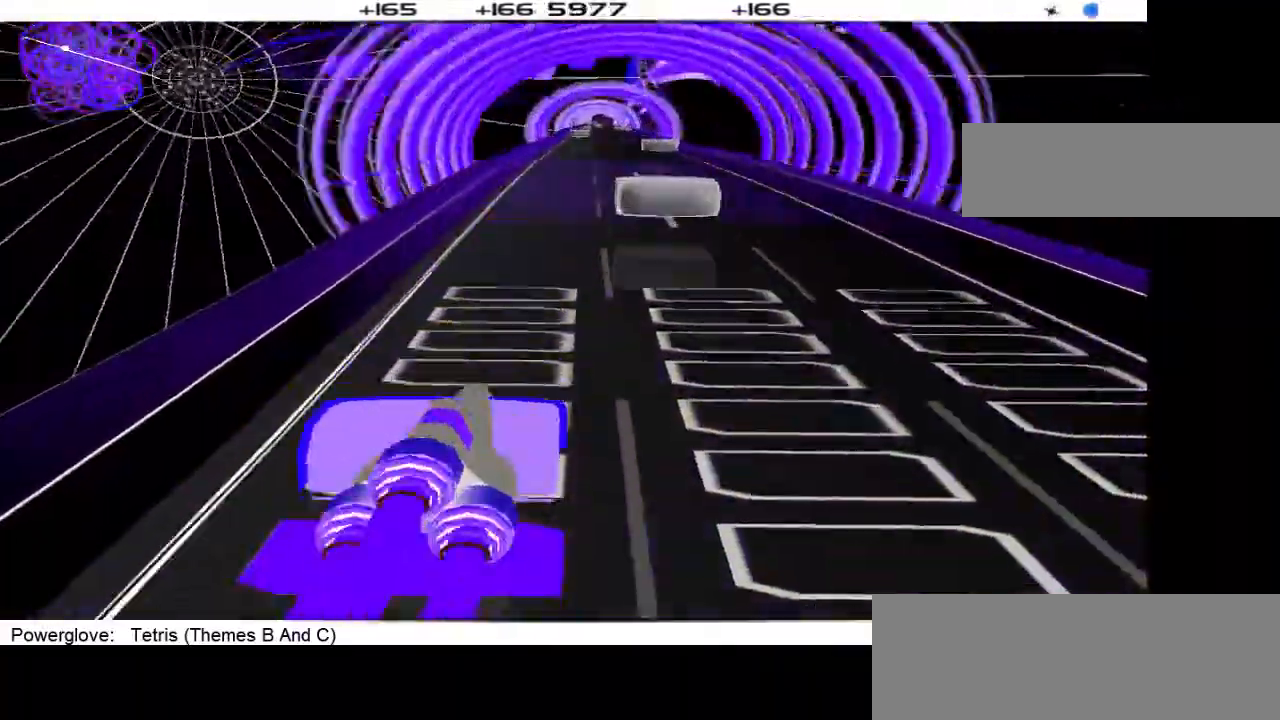
{"buttons": ["DPAD_RIGHT"], "events": [[467, "DPAD_RIGHT", "down"]]}
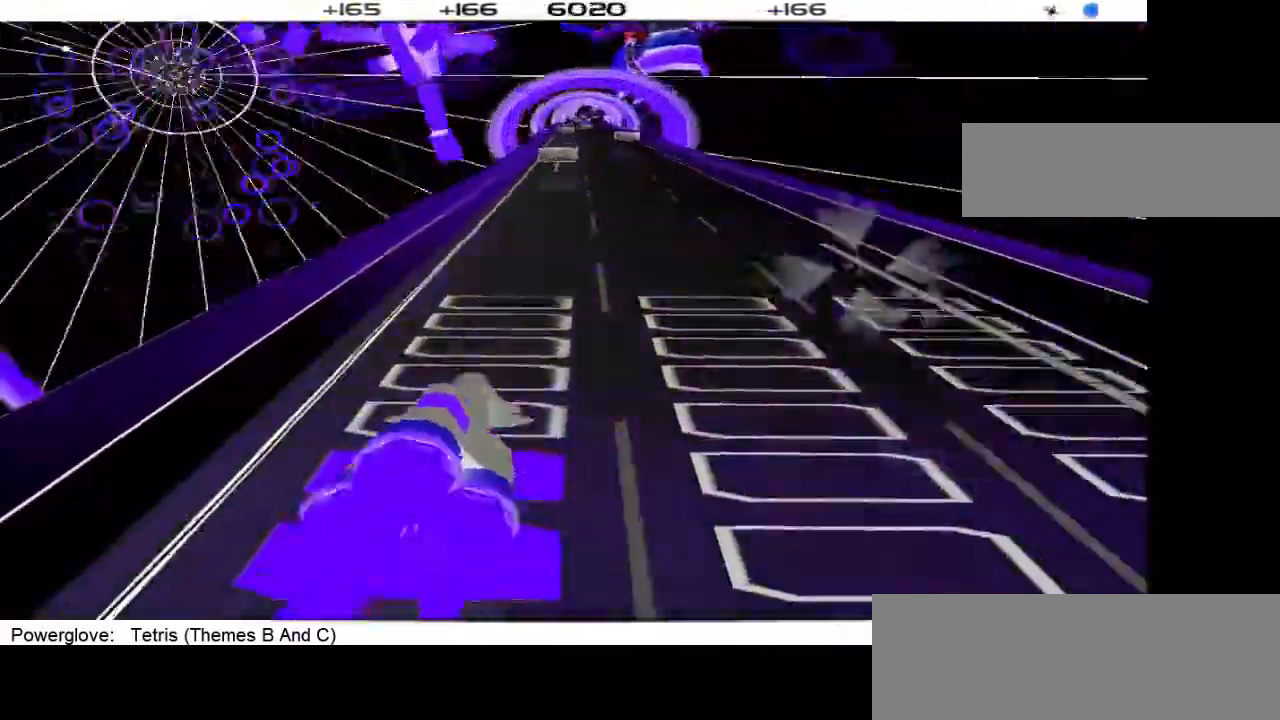
{"buttons": []}
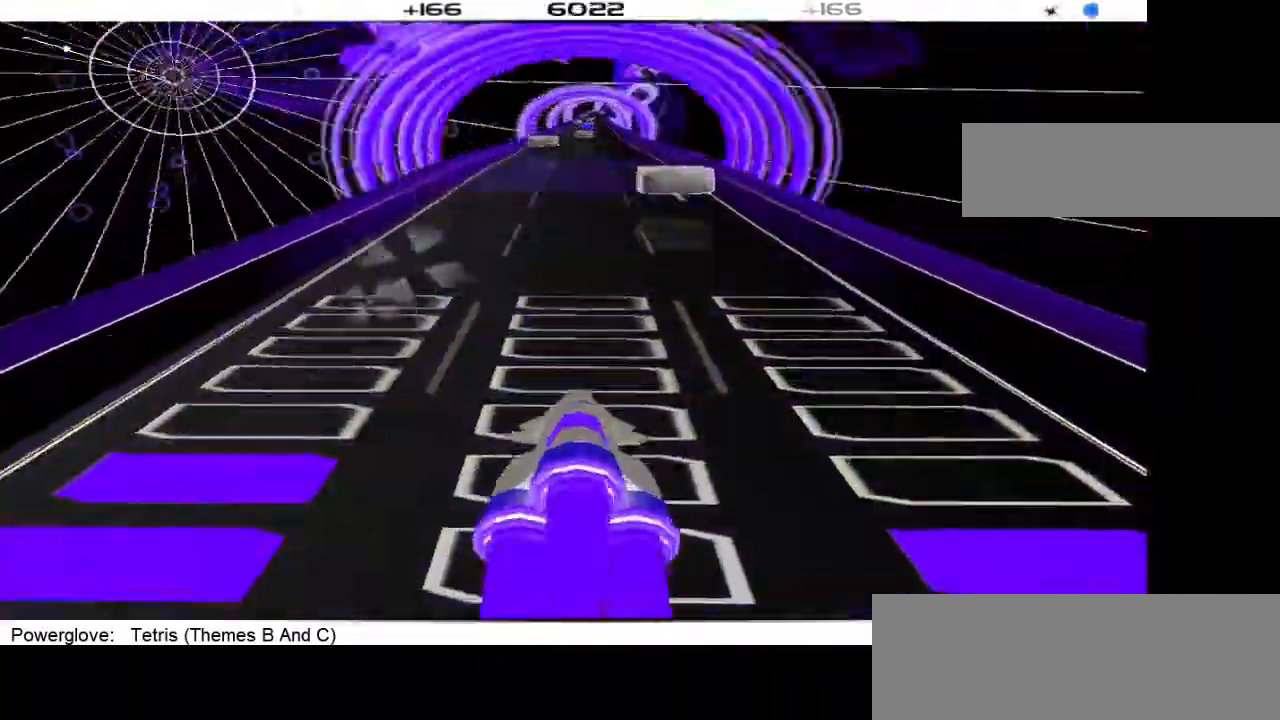
{"buttons": ["DPAD_RIGHT"], "events": [[400, "DPAD_RIGHT", "down"]]}
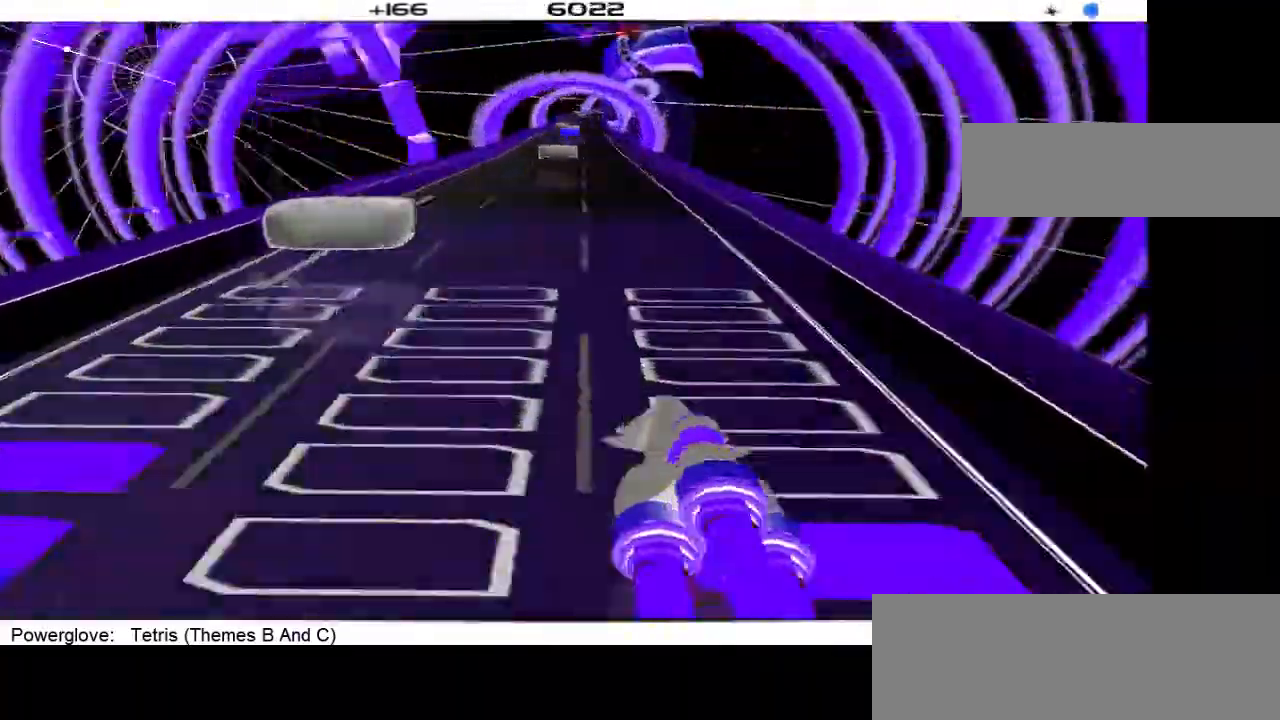
{"buttons": ["DPAD_LEFT"], "events": [[33, "DPAD_RIGHT", "up"], [500, "DPAD_LEFT", "down"]]}
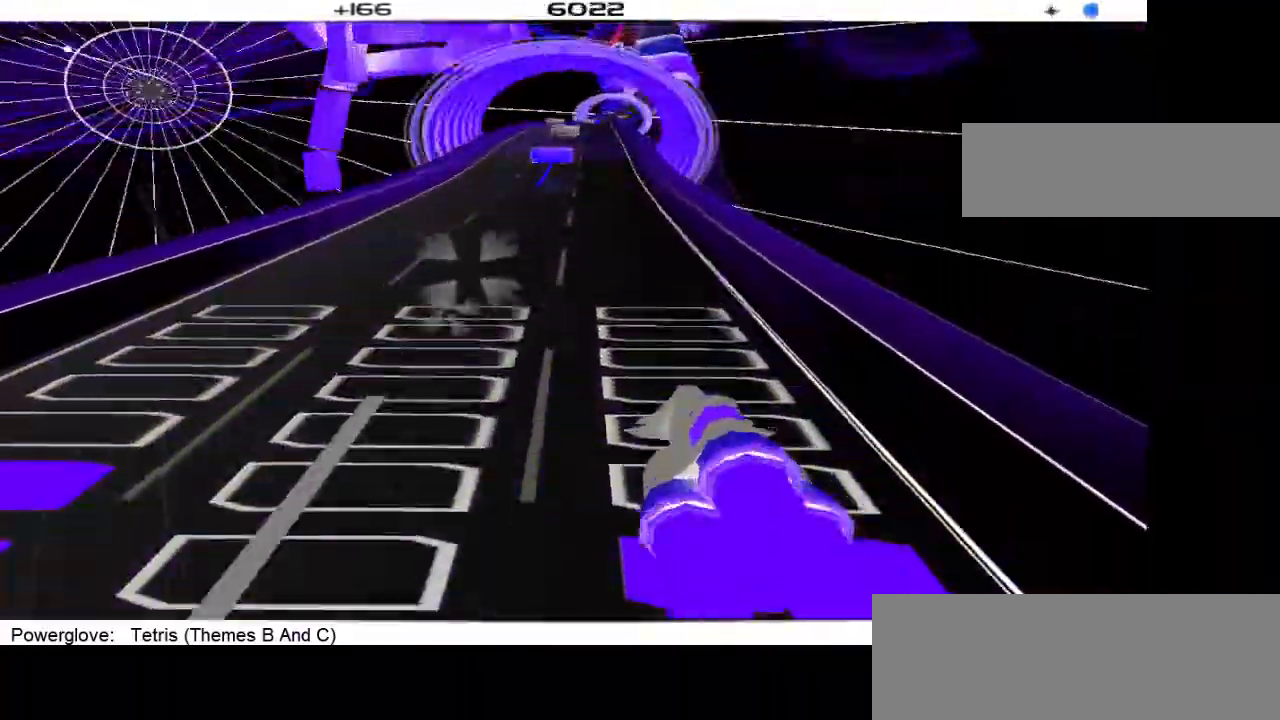
{"buttons": ["DPAD_RIGHT"], "events": [[167, "DPAD_LEFT", "up"], [400, "DPAD_RIGHT", "down"]]}
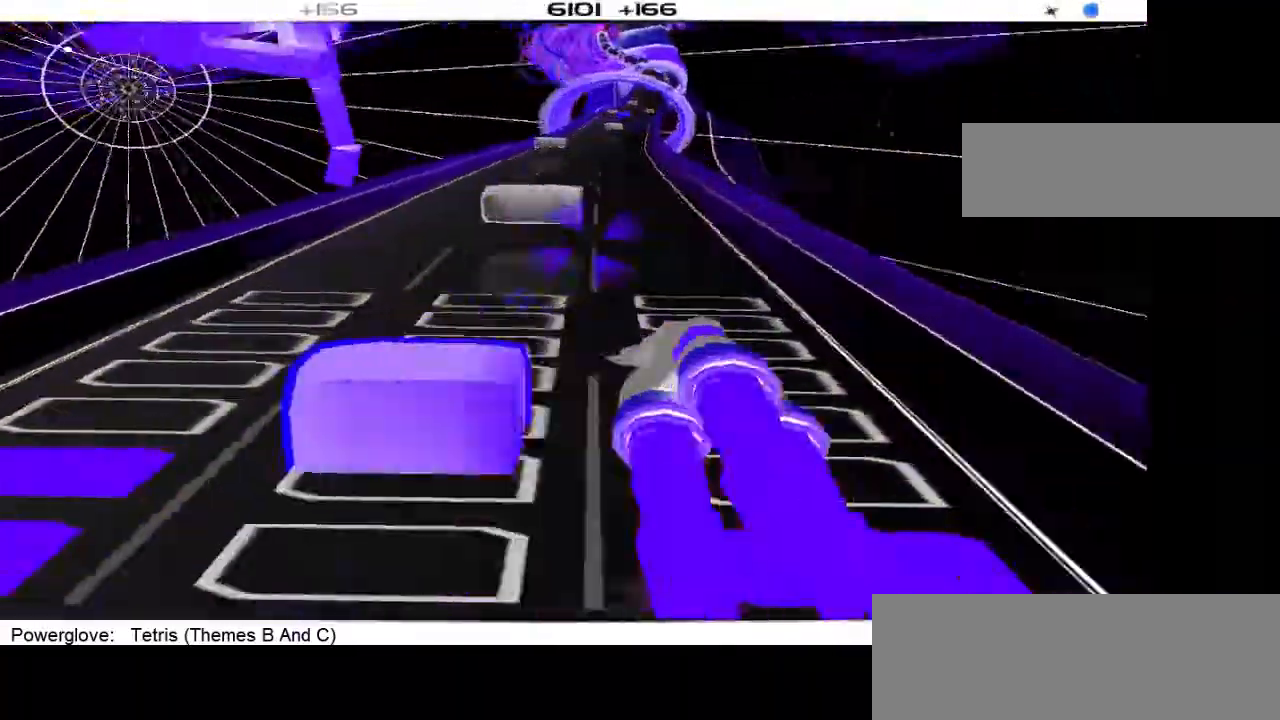
{"buttons": [], "events": [[33, "DPAD_RIGHT", "up"]]}
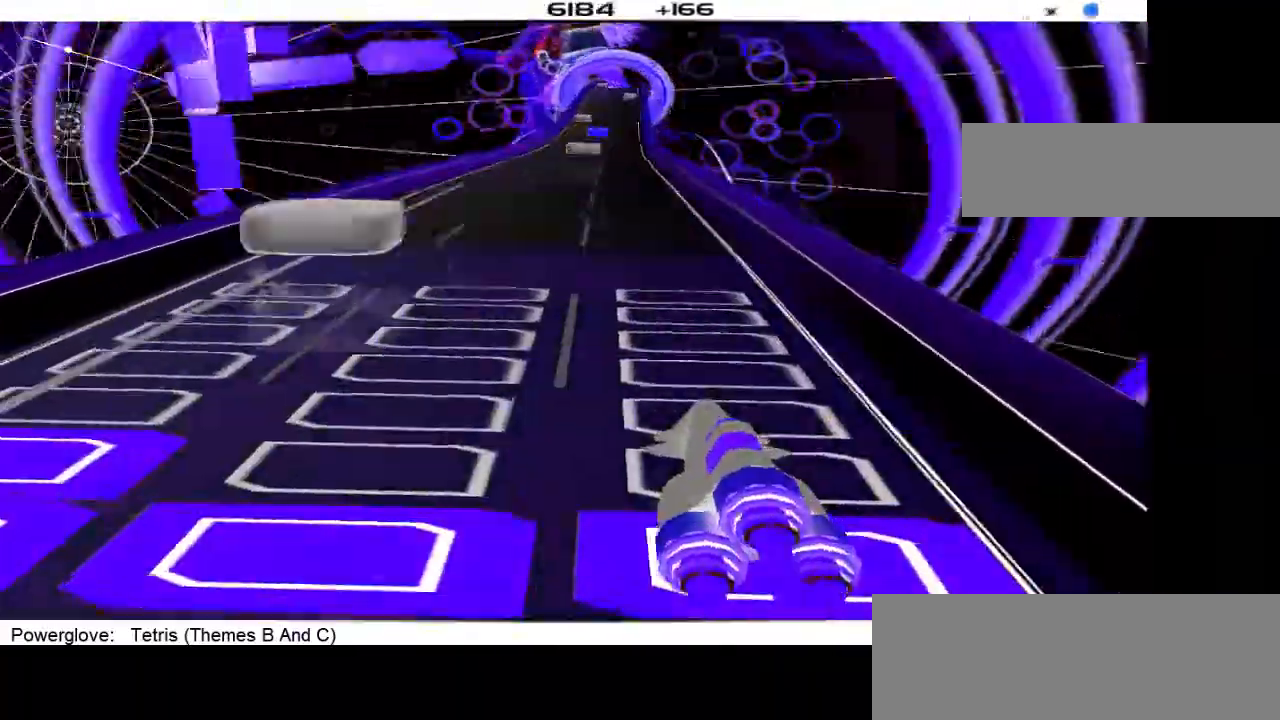
{"buttons": [], "events": []}
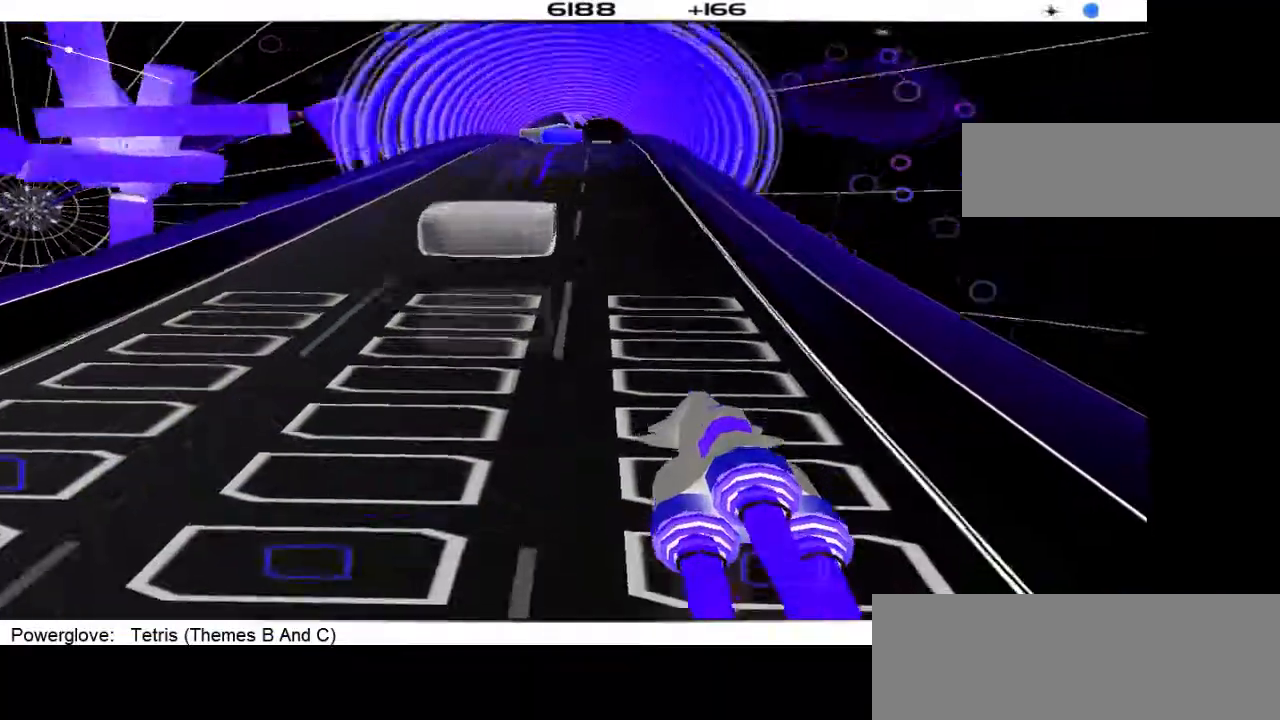
{"buttons": [], "events": [[200, "DPAD_LEFT", "down"], [367, "DPAD_LEFT", "up"]]}
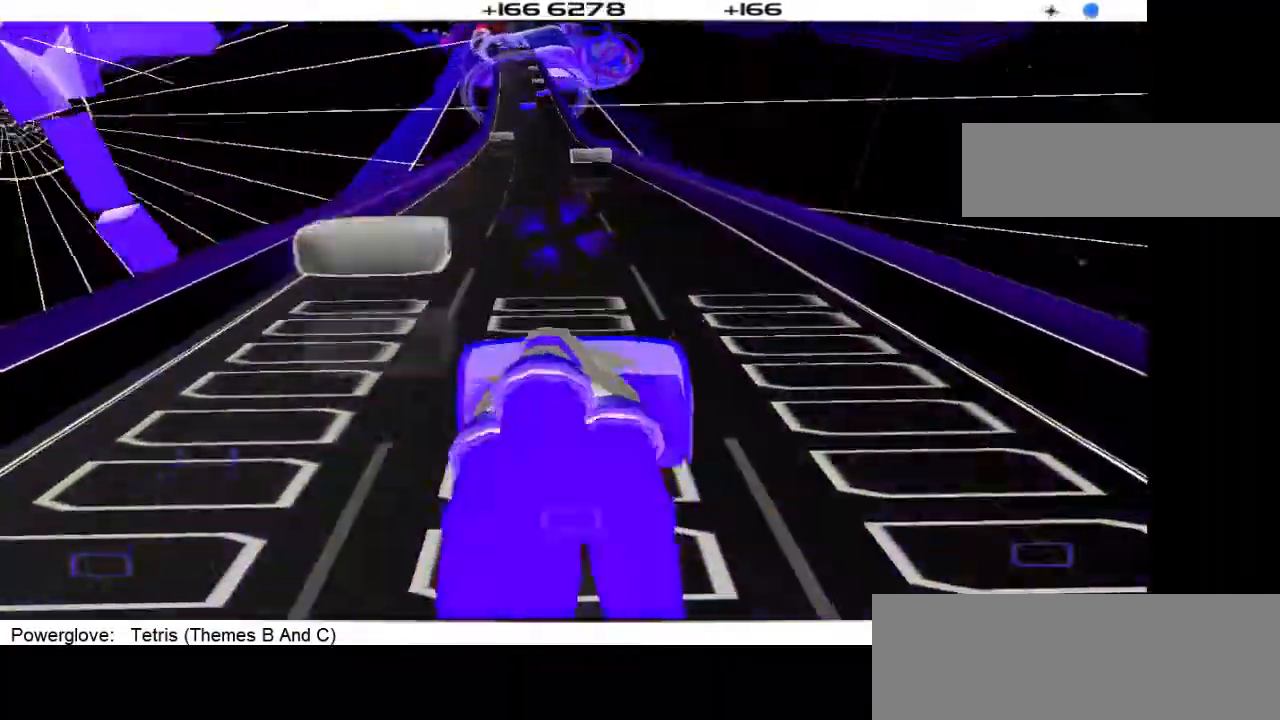
{"buttons": [], "events": []}
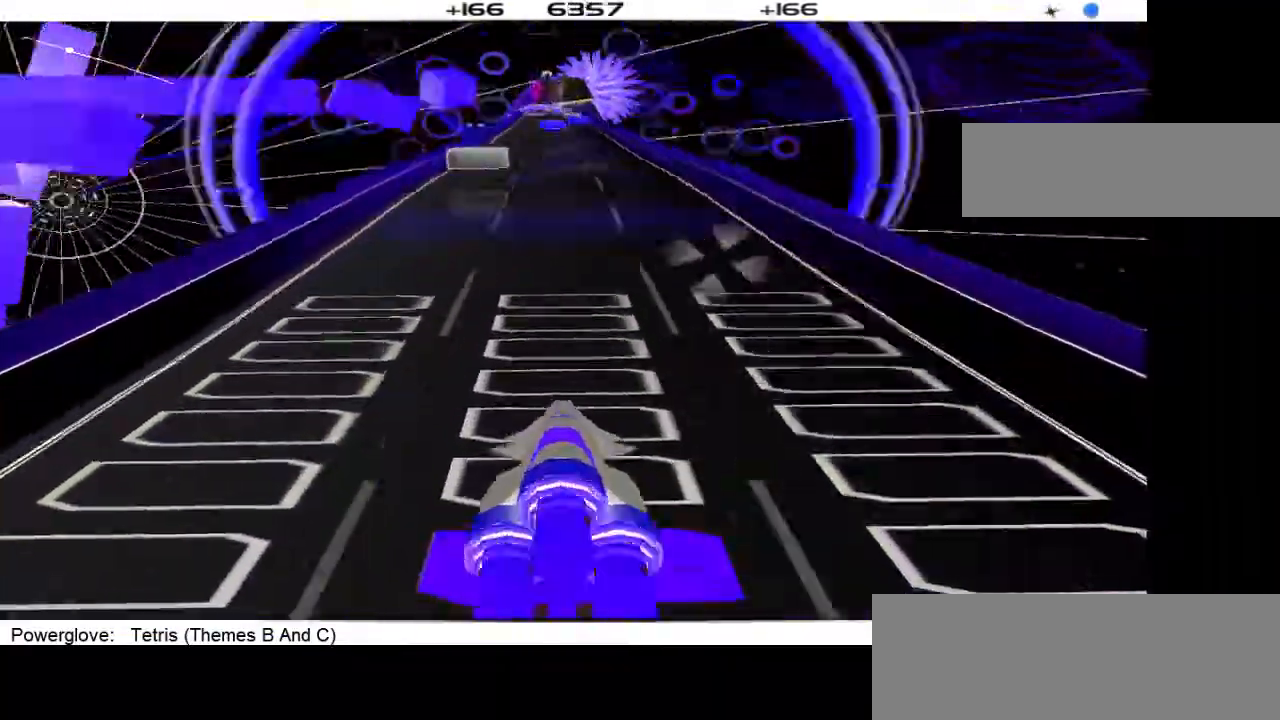
{"buttons": [], "events": []}
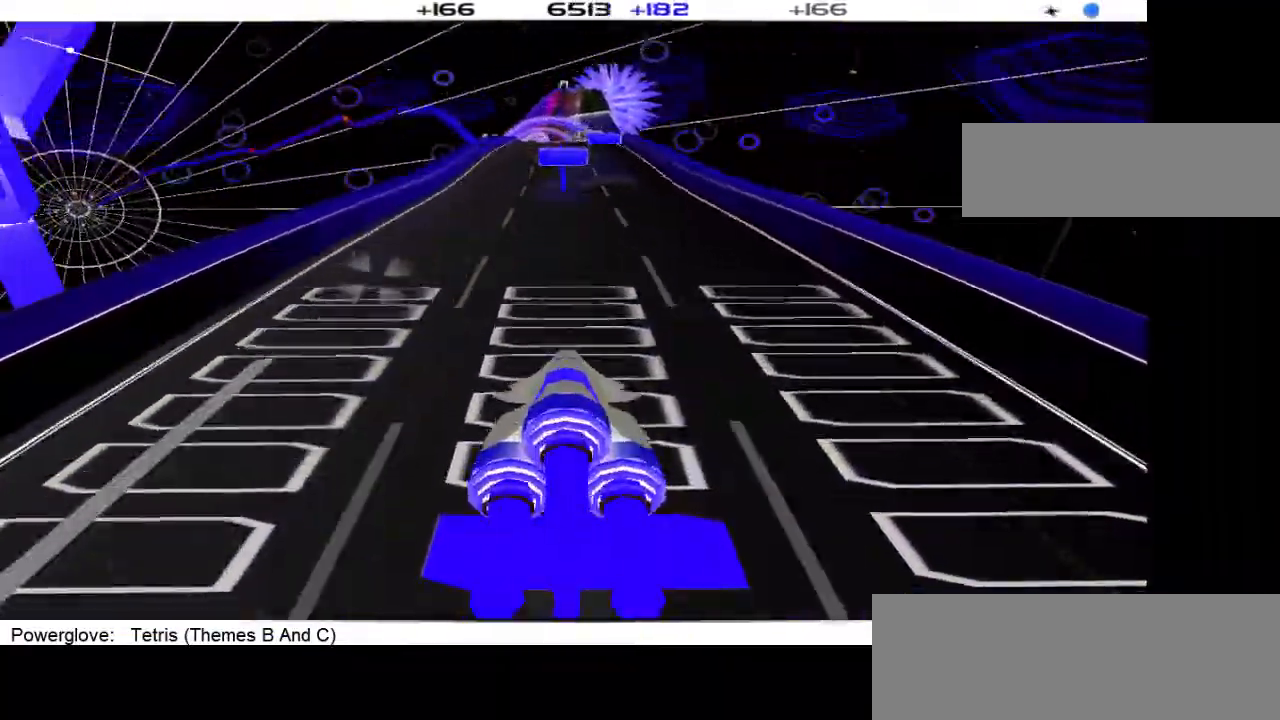
{"buttons": [], "events": []}
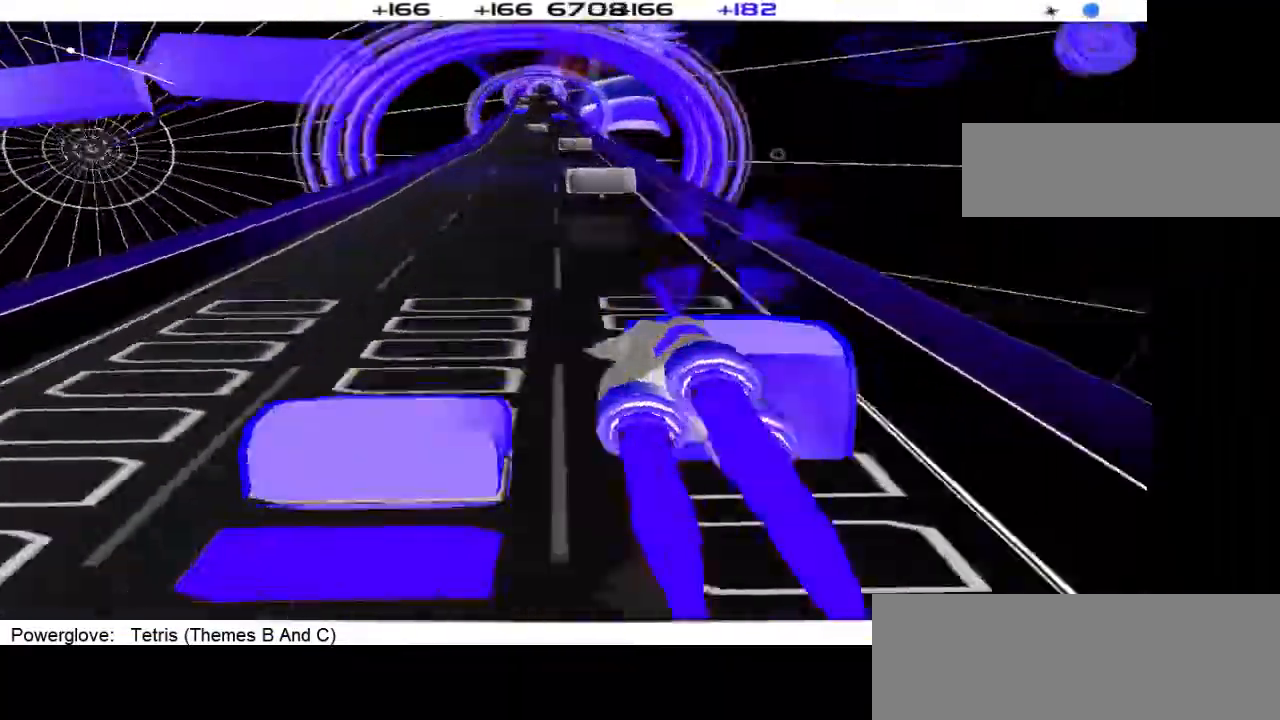
{"buttons": [], "events": [[100, "L1", "down"], [200, "L1", "up"]]}
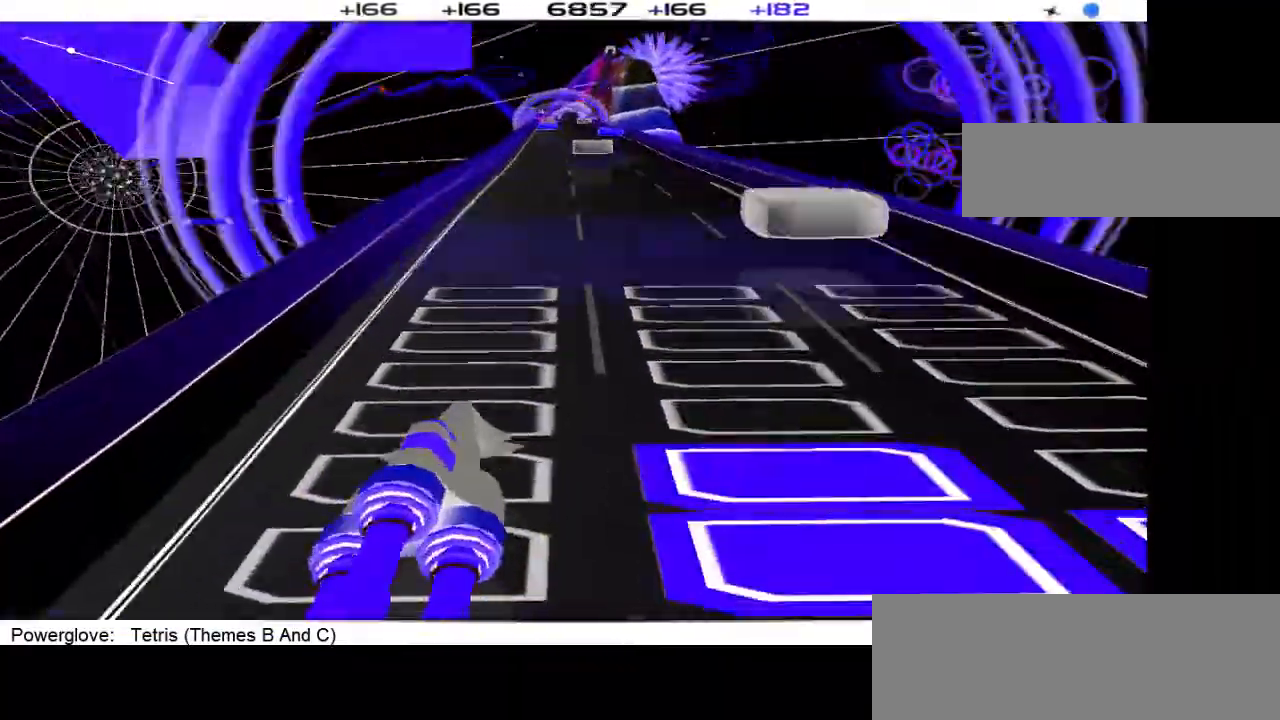
{"buttons": [], "events": []}
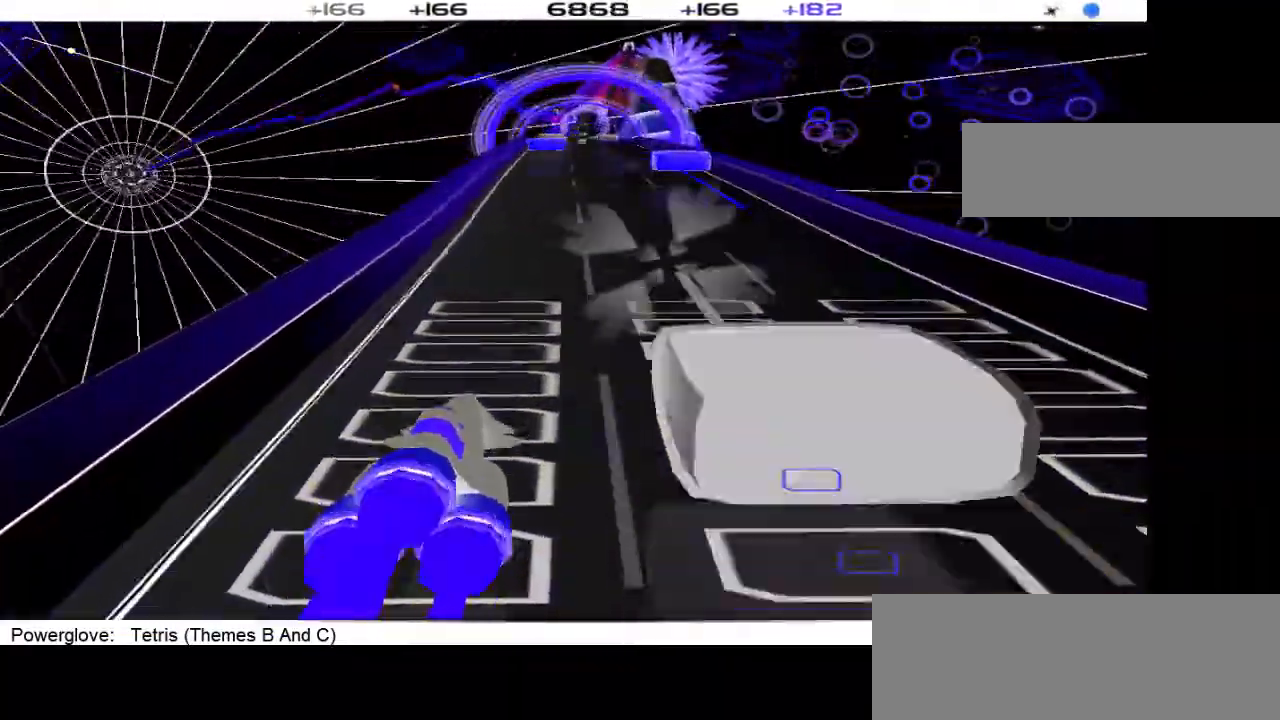
{"buttons": [], "events": [[267, "L1", "down"], [367, "L1", "up"]]}
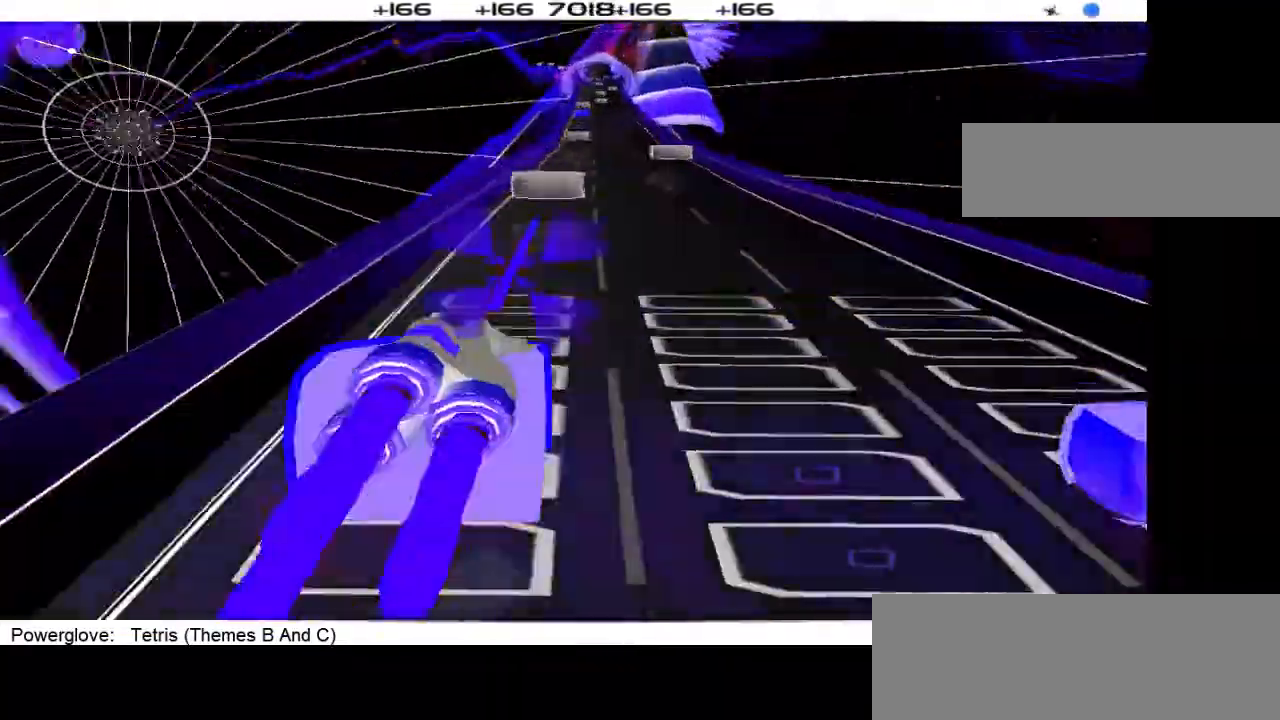
{"buttons": [], "events": [[67, "DPAD_RIGHT", "down"], [200, "DPAD_RIGHT", "up"]]}
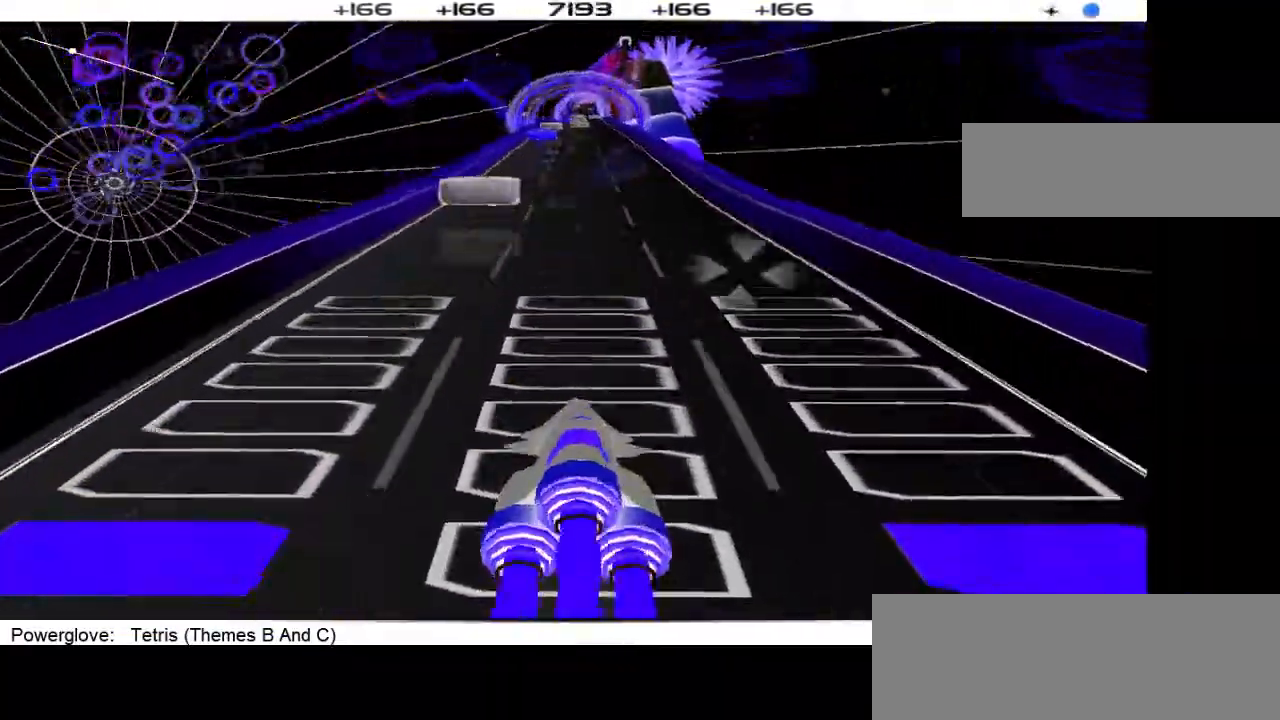
{"buttons": ["DPAD_LEFT"], "events": [[433, "DPAD_LEFT", "down"]]}
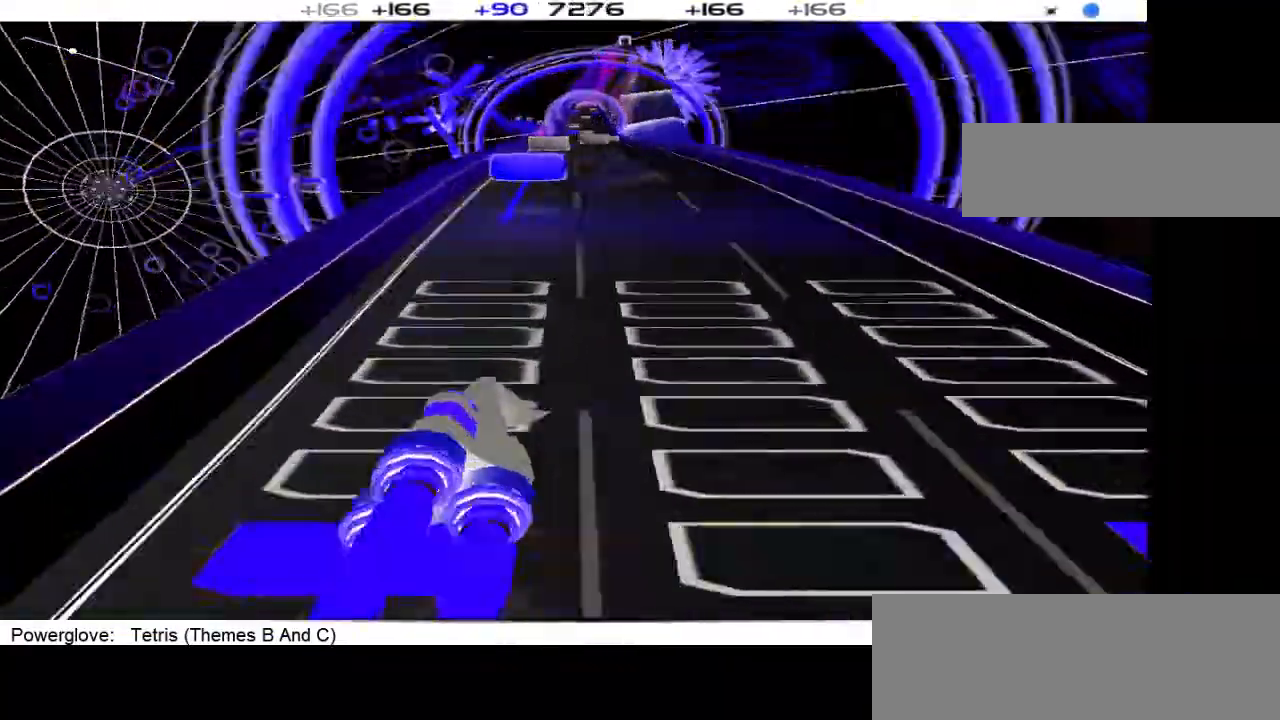
{"buttons": [], "events": [[33, "DPAD_LEFT", "up"], [167, "DPAD_RIGHT", "down"], [267, "DPAD_RIGHT", "up"]]}
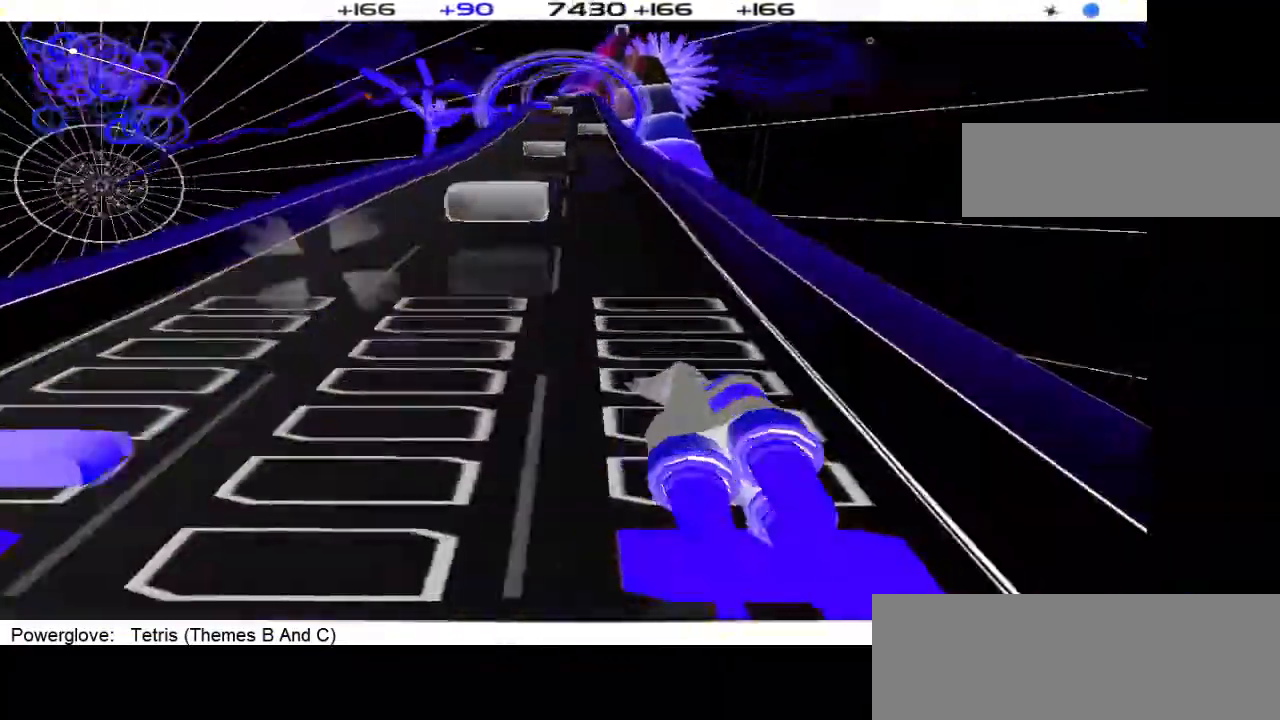
{"buttons": [], "events": []}
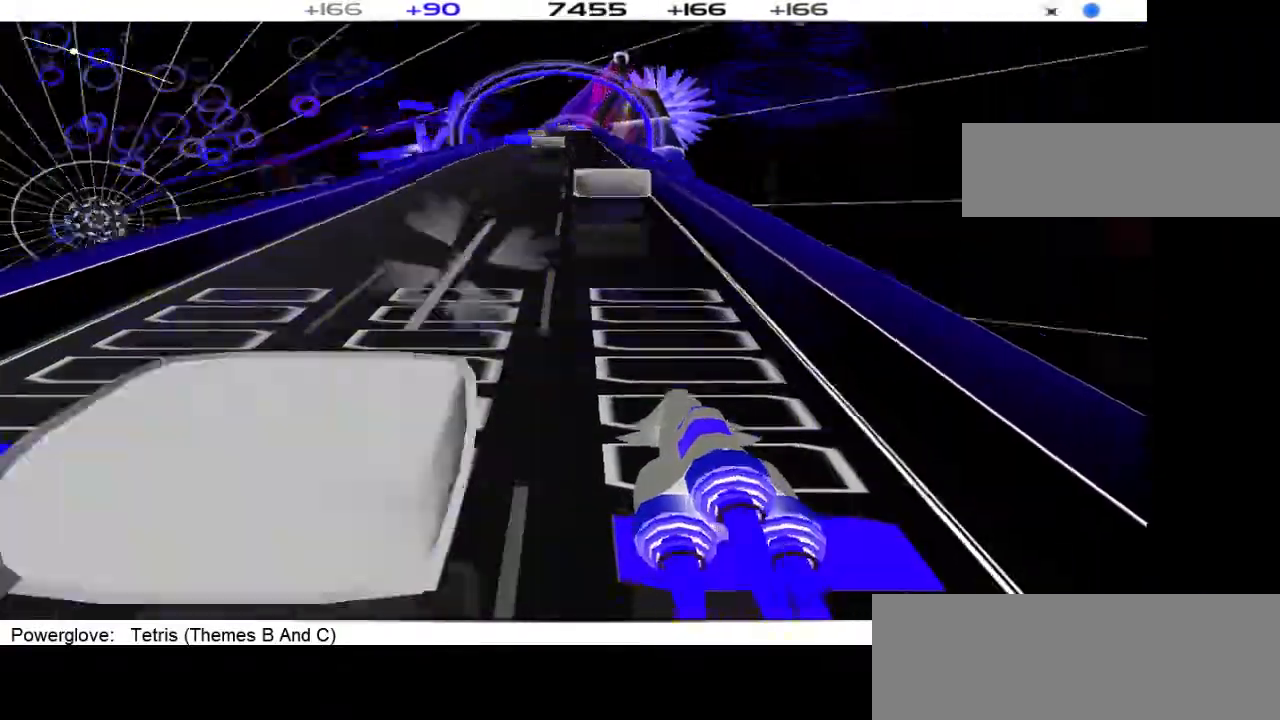
{"buttons": [], "events": [[67, "L1", "down"], [133, "L1", "up"]]}
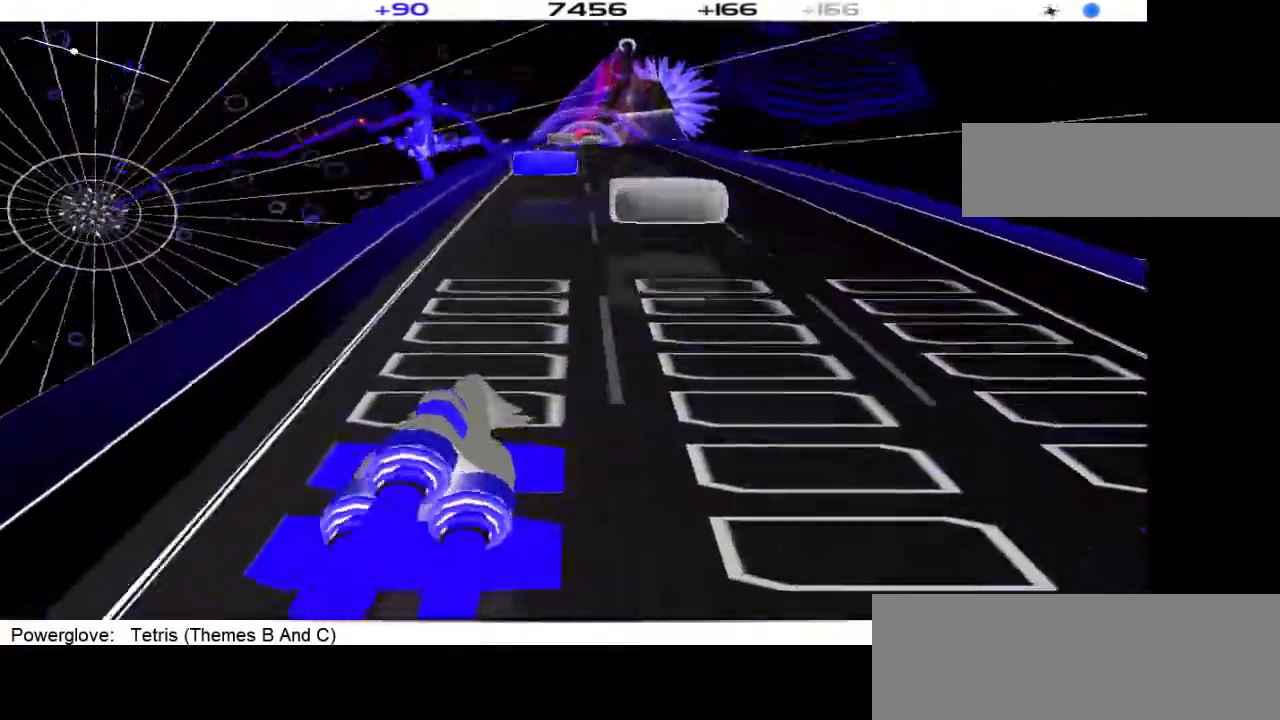
{"buttons": ["DPAD_RIGHT"], "events": [[233, "DPAD_RIGHT", "down"]]}
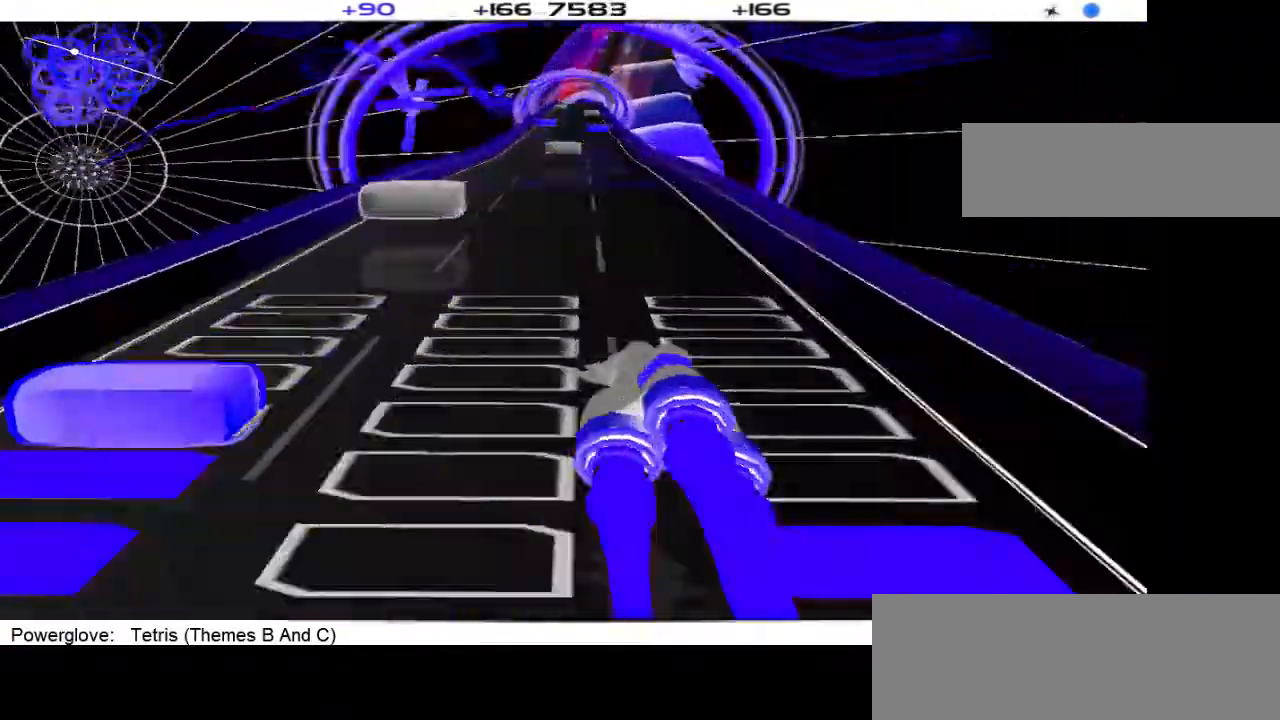
{"buttons": []}